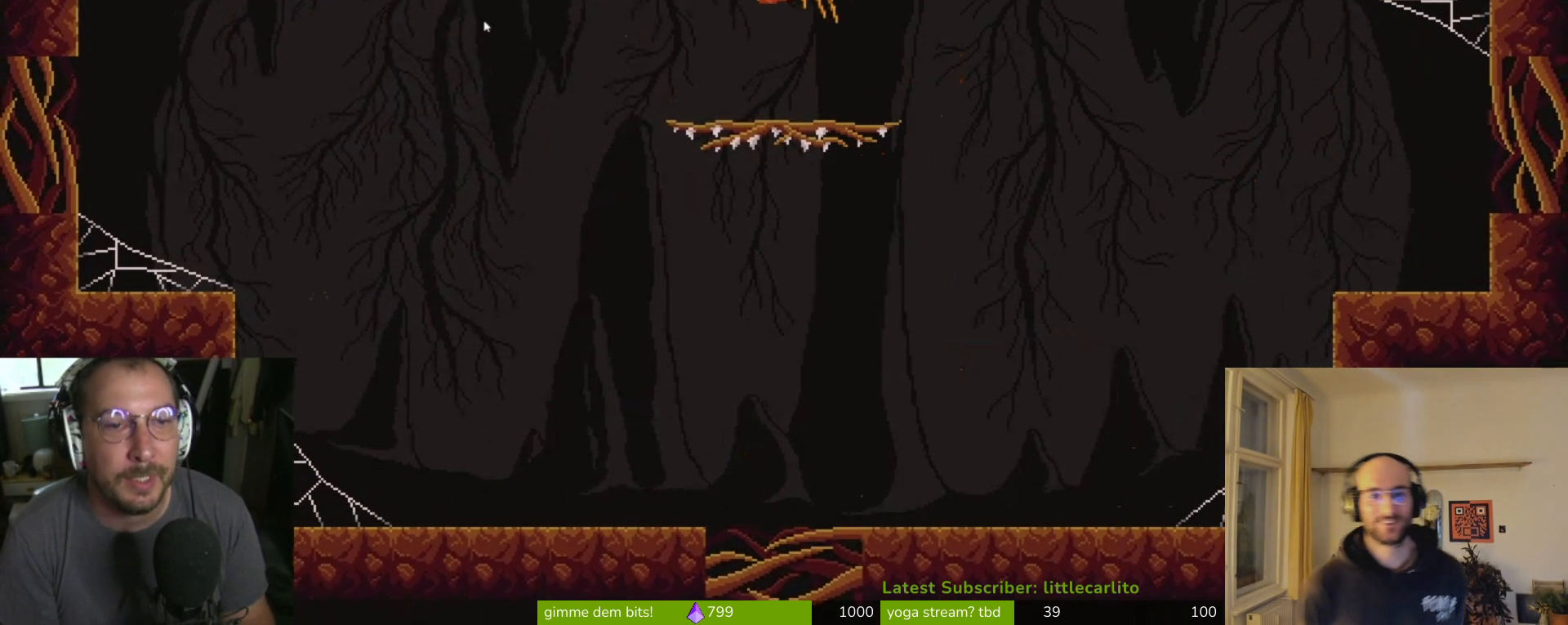
Gameplay with a controller (PlayStation layout); each line is a JSON object with the inputs held at the frame after it. "events" lists button and stick changes between this image and that frame as [ms after this image, input, new state], when the widget could be followed in between. Not read: L1.
{"buttons": [], "left_stick": "up-left", "right_stick": "center", "events": [[133, "CIRCLE", "down"], [300, "CIRCLE", "up"], [367, "CIRCLE", "down"], [433, "CIRCLE", "up"]]}
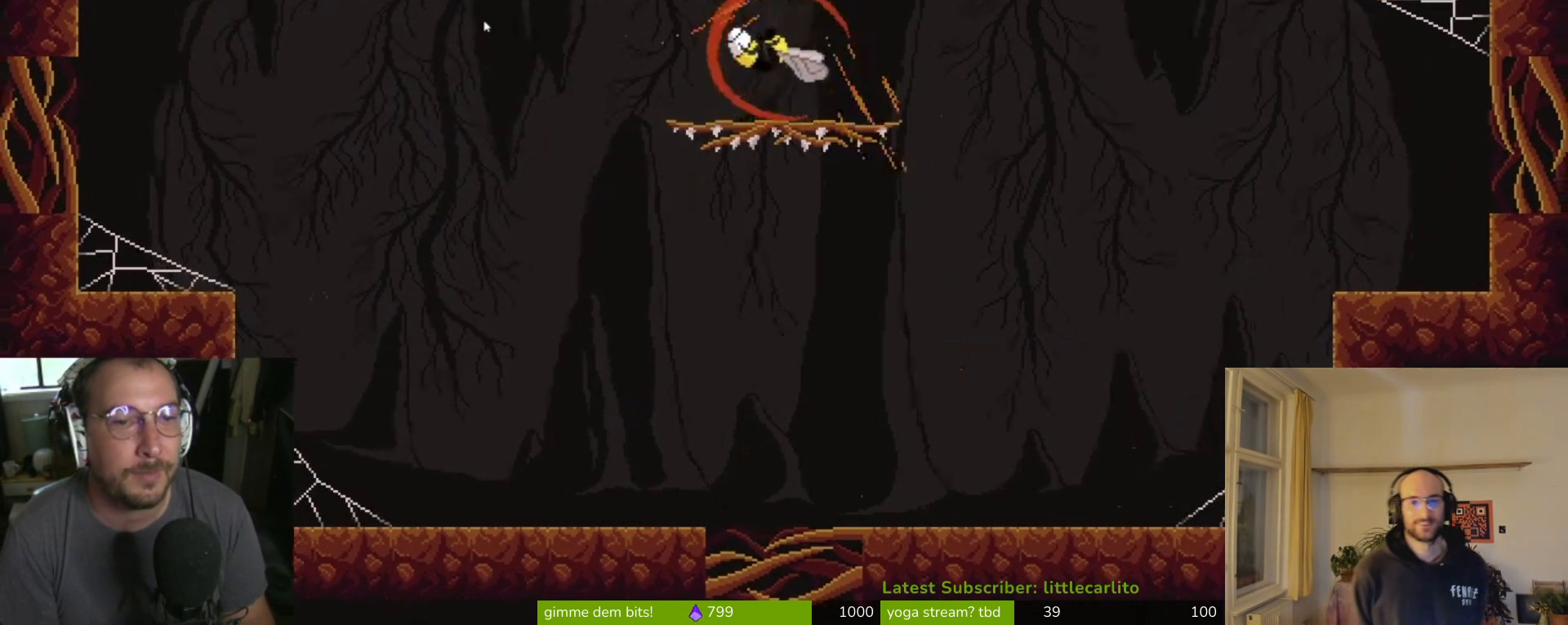
{"buttons": [], "left_stick": "left", "right_stick": "center", "events": [[167, "left_stick", "center"], [433, "left_stick", "left"]]}
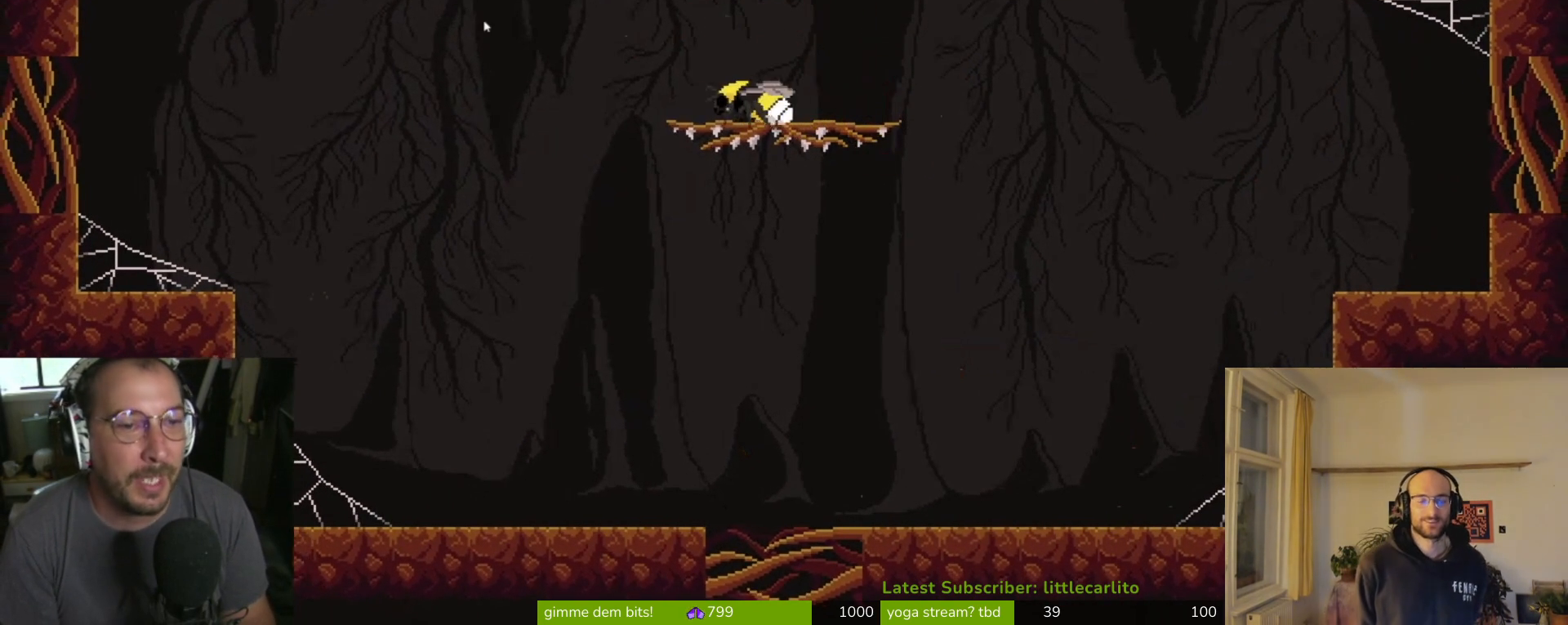
{"buttons": ["CROSS"], "left_stick": "left", "right_stick": "center", "events": [[200, "CROSS", "down"]]}
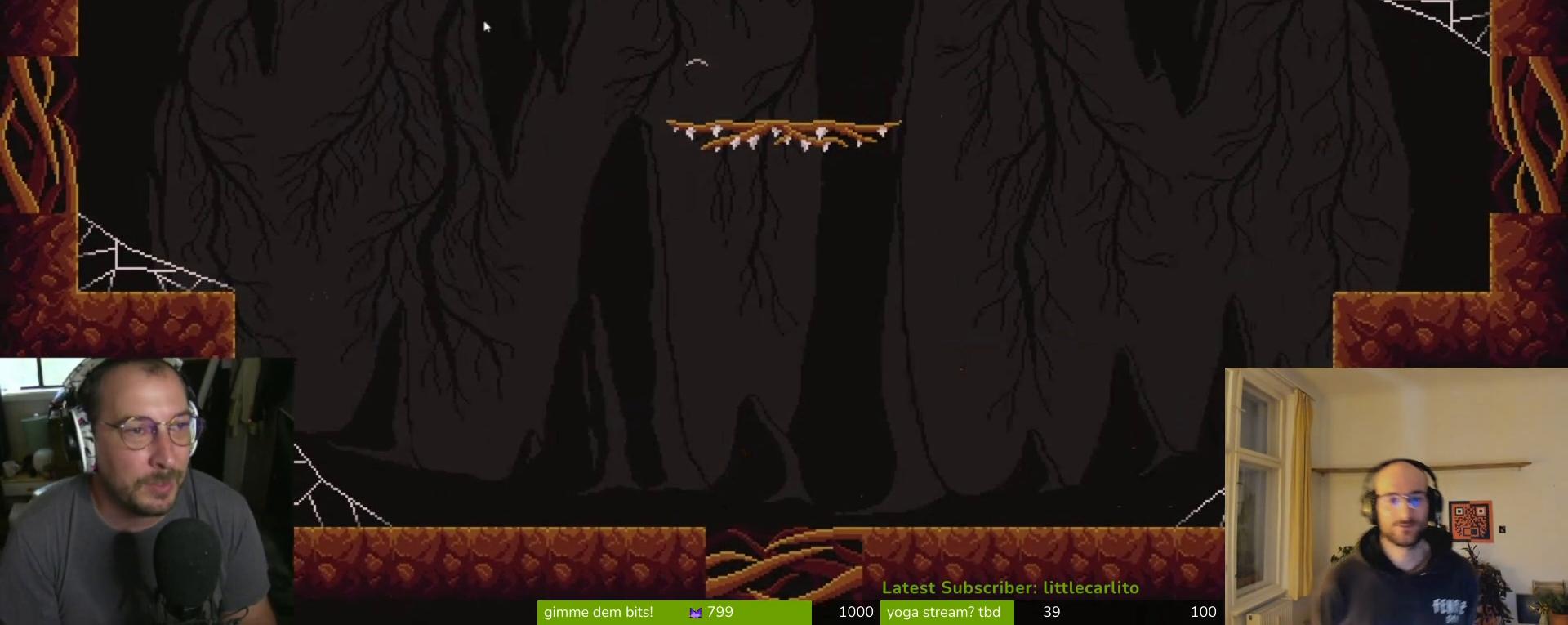
{"buttons": ["CROSS", "R1"], "left_stick": "left", "right_stick": "center", "events": [[67, "CROSS", "up"], [300, "R1", "down"], [333, "CROSS", "down"]]}
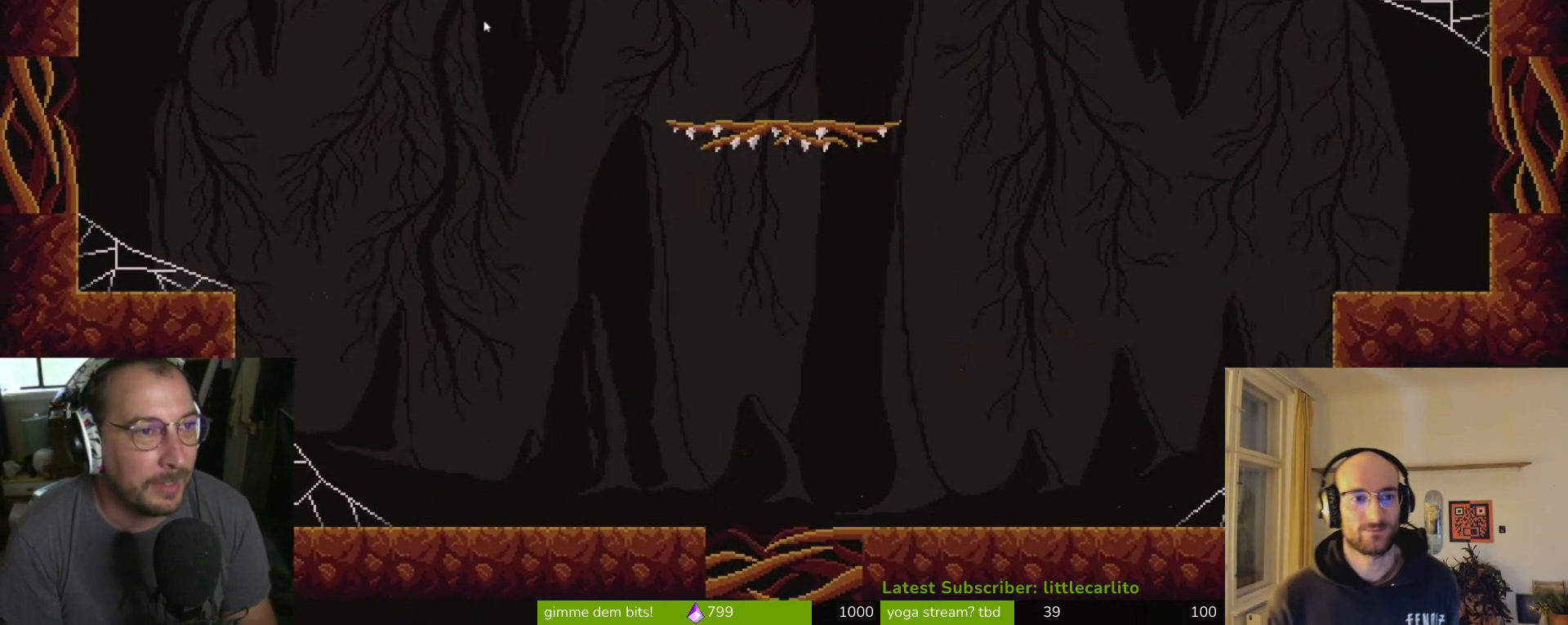
{"buttons": ["CIRCLE"], "left_stick": "up", "right_stick": "center", "events": [[33, "R1", "up"], [67, "CROSS", "up"], [267, "CIRCLE", "down"], [267, "left_stick", "up"], [400, "CIRCLE", "up"], [433, "CIRCLE", "down"]]}
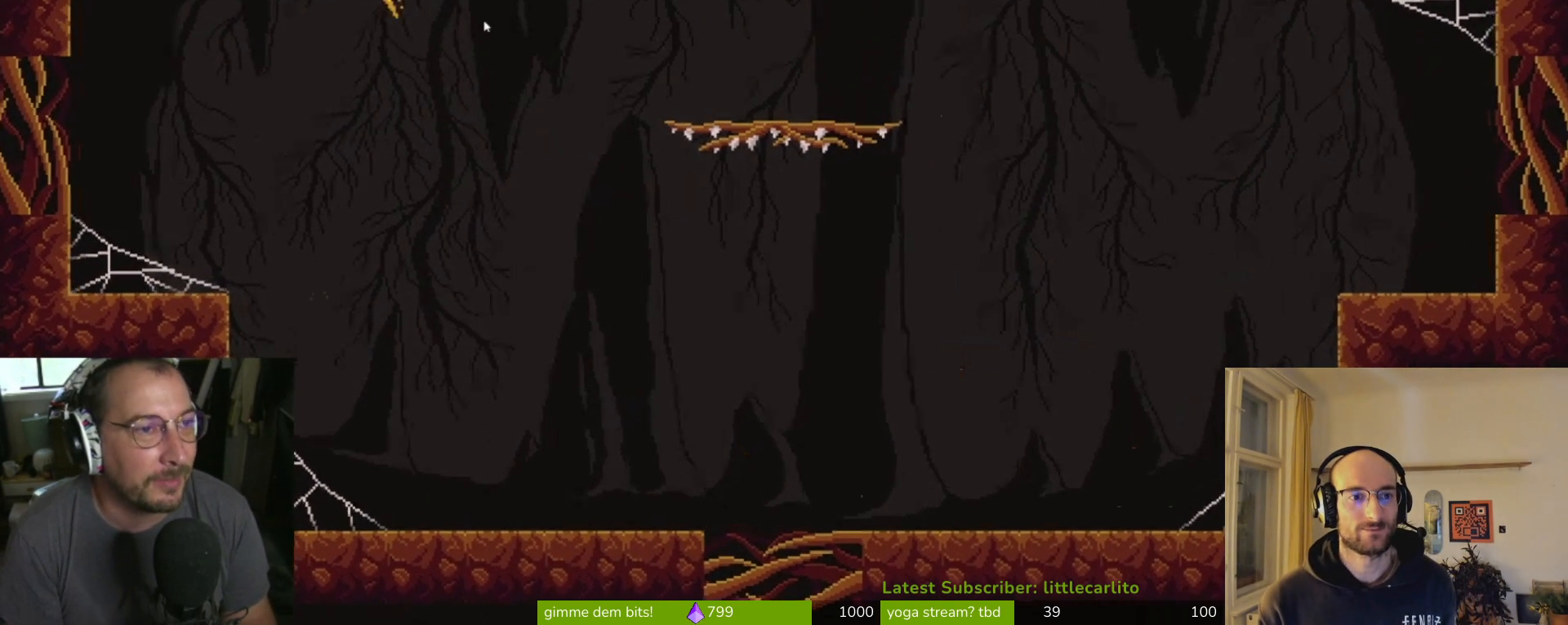
{"buttons": [], "left_stick": "right", "right_stick": "center", "events": [[33, "CIRCLE", "up"], [33, "left_stick", "up-right"], [167, "left_stick", "right"]]}
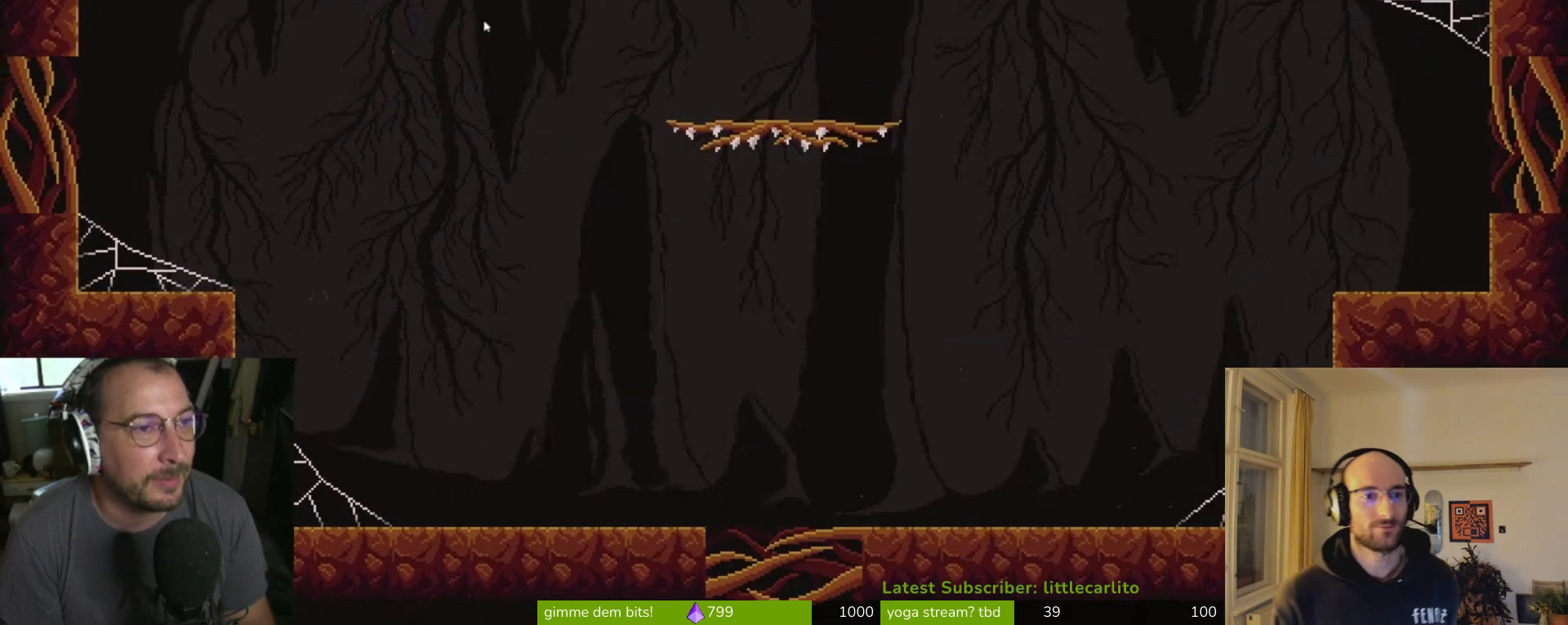
{"buttons": [], "left_stick": "up", "right_stick": "center", "events": [[167, "CROSS", "down"], [167, "R1", "down"], [267, "left_stick", "up-right"], [467, "CROSS", "up"], [467, "R1", "up"], [467, "left_stick", "up"]]}
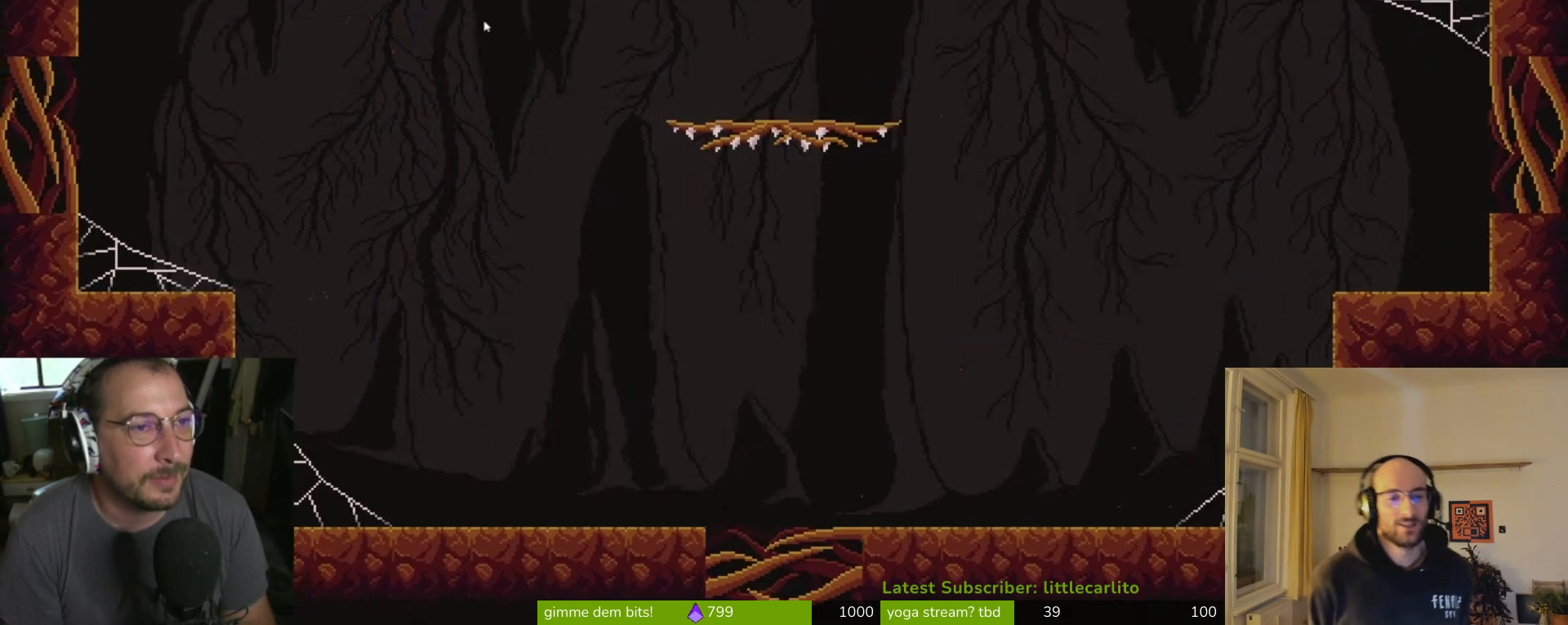
{"buttons": ["CROSS", "CIRCLE", "R1"], "left_stick": "up-left", "right_stick": "center", "events": [[33, "left_stick", "up-left"], [67, "CIRCLE", "down"], [233, "CIRCLE", "up"], [267, "CROSS", "down"], [300, "R1", "down"], [333, "CIRCLE", "down"]]}
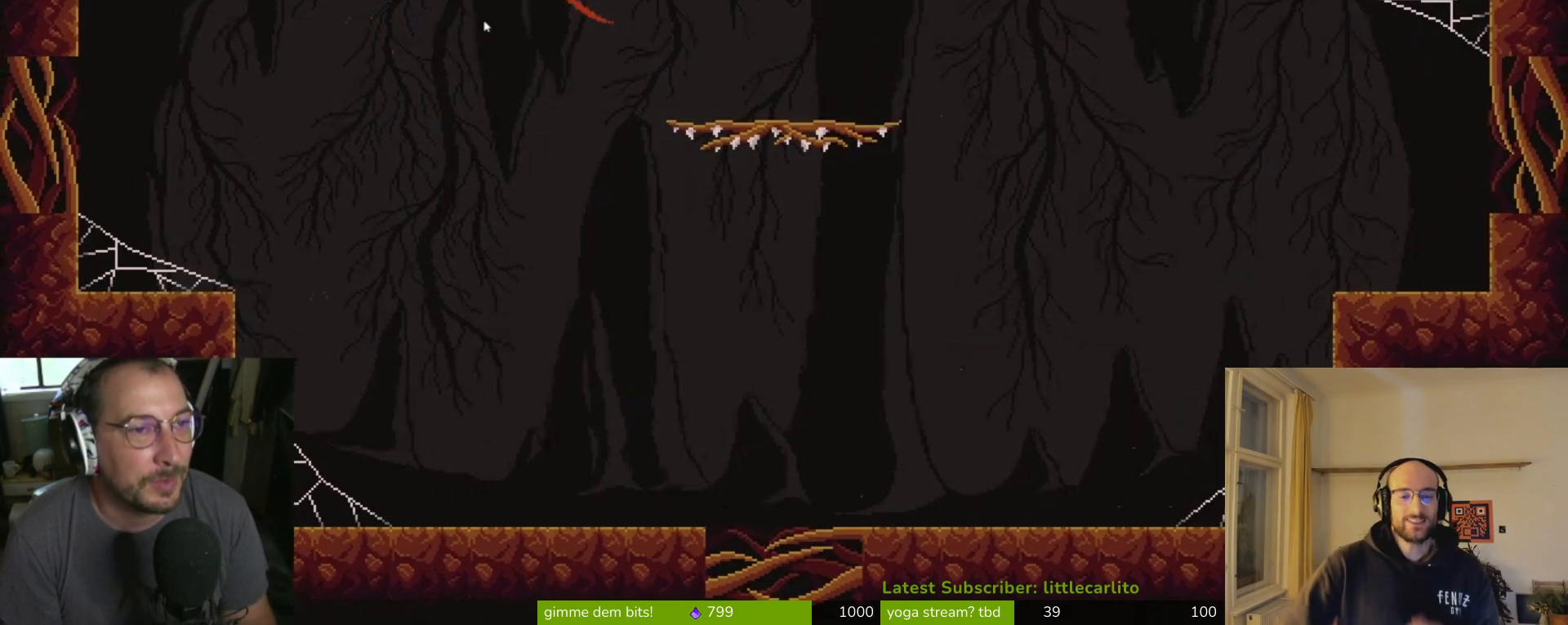
{"buttons": ["CROSS", "R1"], "left_stick": "up-left", "right_stick": "center", "events": [[67, "R1", "up"], [133, "CIRCLE", "up"], [133, "CROSS", "up"], [200, "CROSS", "down"], [300, "R1", "down"]]}
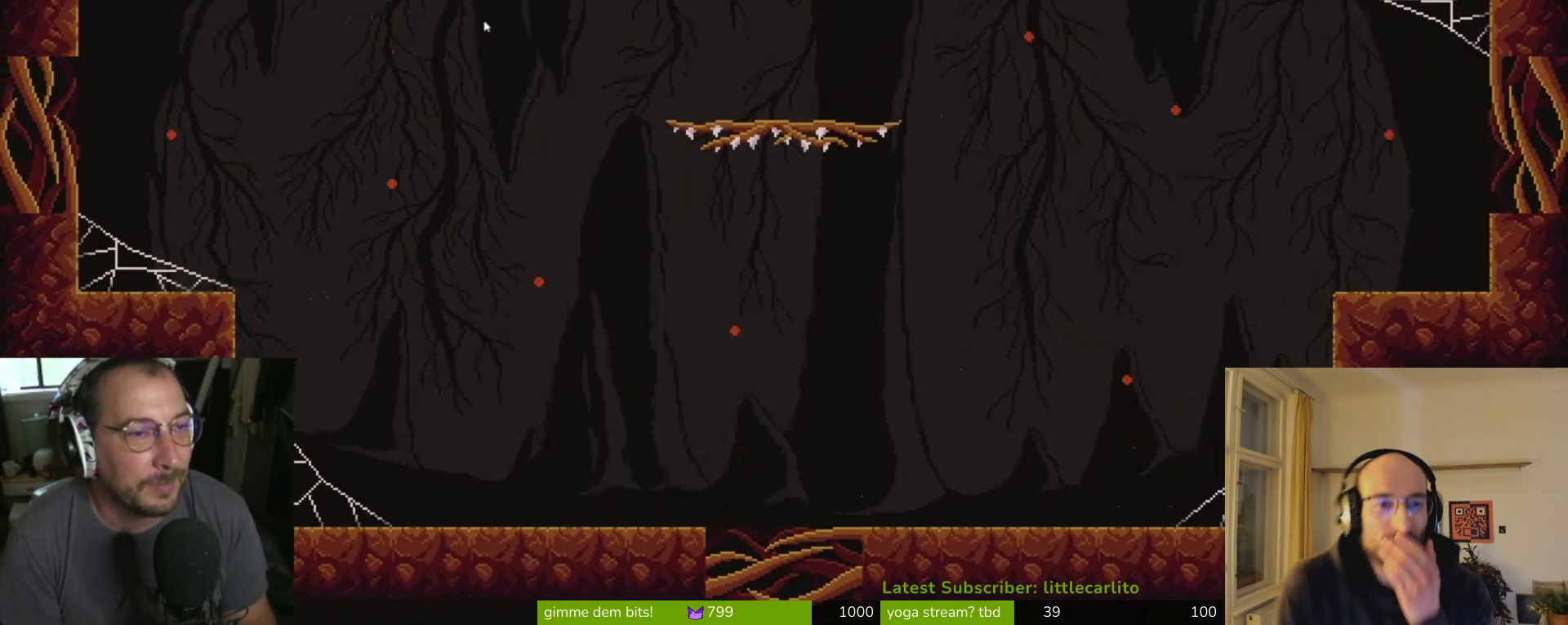
{"buttons": [], "left_stick": "up-left", "right_stick": "center", "events": [[33, "CIRCLE", "down"], [100, "CIRCLE", "up"], [100, "R1", "up"], [133, "CROSS", "up"]]}
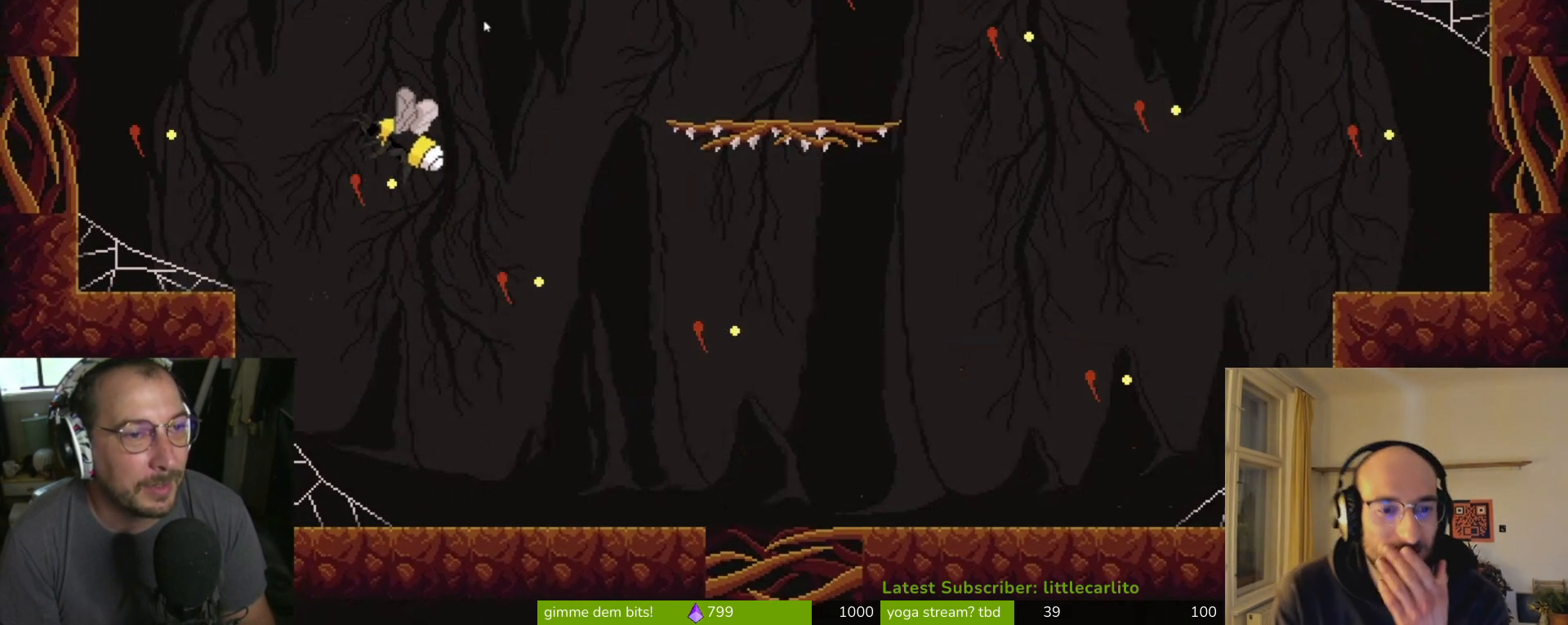
{"buttons": [], "left_stick": "center", "right_stick": "center", "events": [[33, "left_stick", "center"]]}
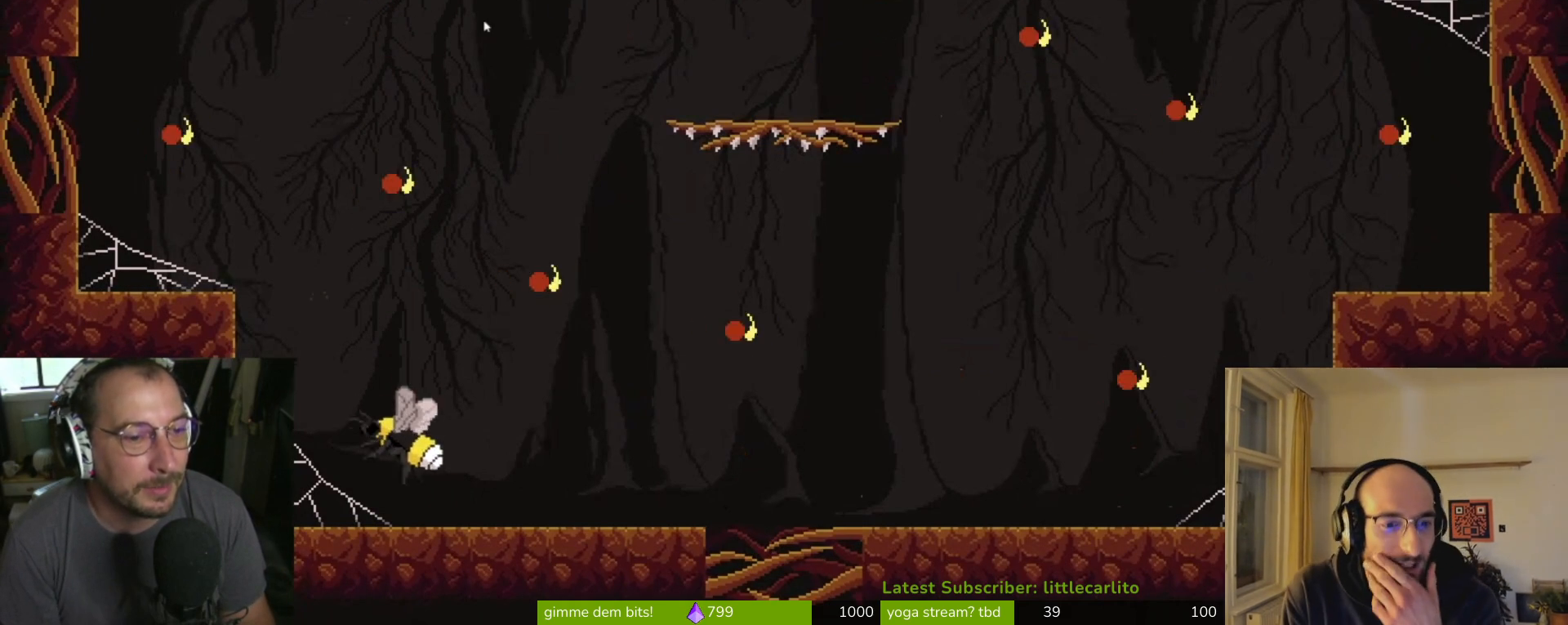
{"buttons": [], "left_stick": "right", "right_stick": "center", "events": [[200, "left_stick", "right"]]}
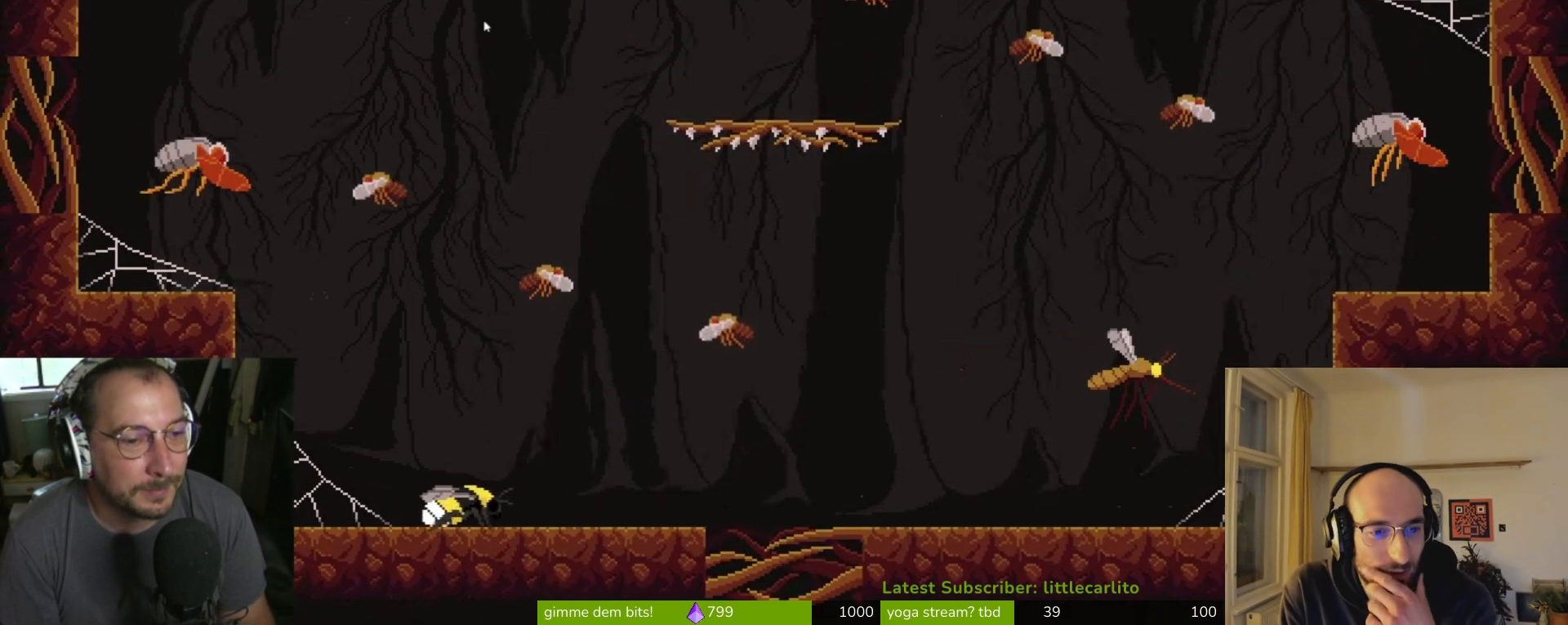
{"buttons": [], "left_stick": "up-left", "right_stick": "center", "events": [[133, "CROSS", "down"], [400, "left_stick", "up"], [467, "CROSS", "up"], [467, "left_stick", "up-left"]]}
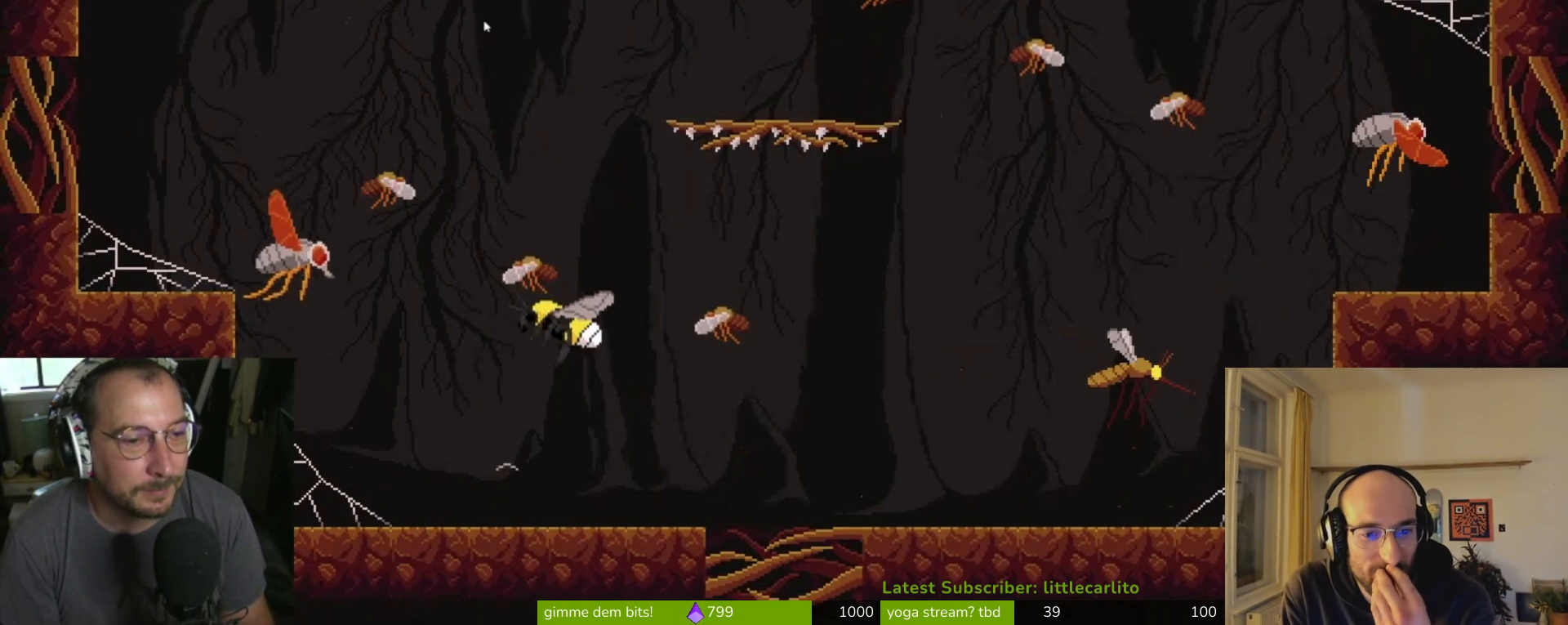
{"buttons": [], "left_stick": "up-left", "right_stick": "center", "events": [[33, "CIRCLE", "down"], [200, "CIRCLE", "up"]]}
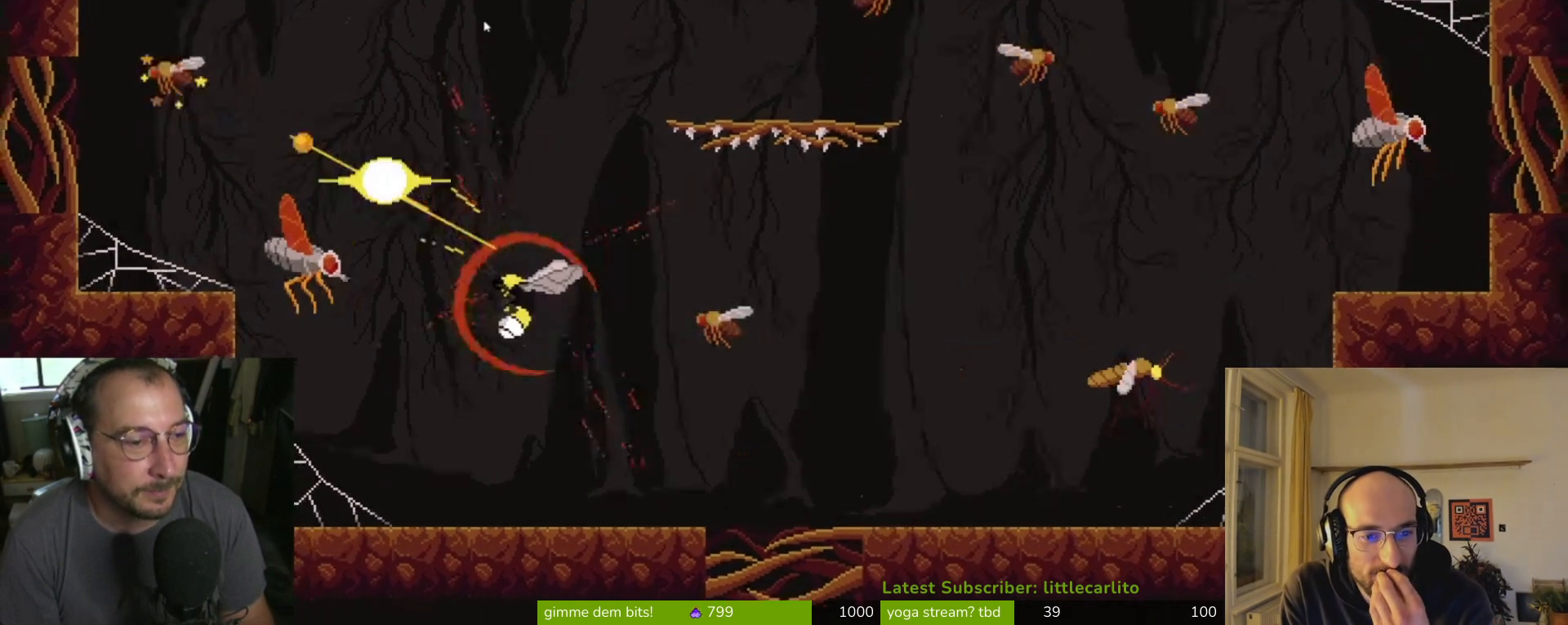
{"buttons": [], "left_stick": "left", "right_stick": "center", "events": [[100, "left_stick", "center"], [300, "left_stick", "left"]]}
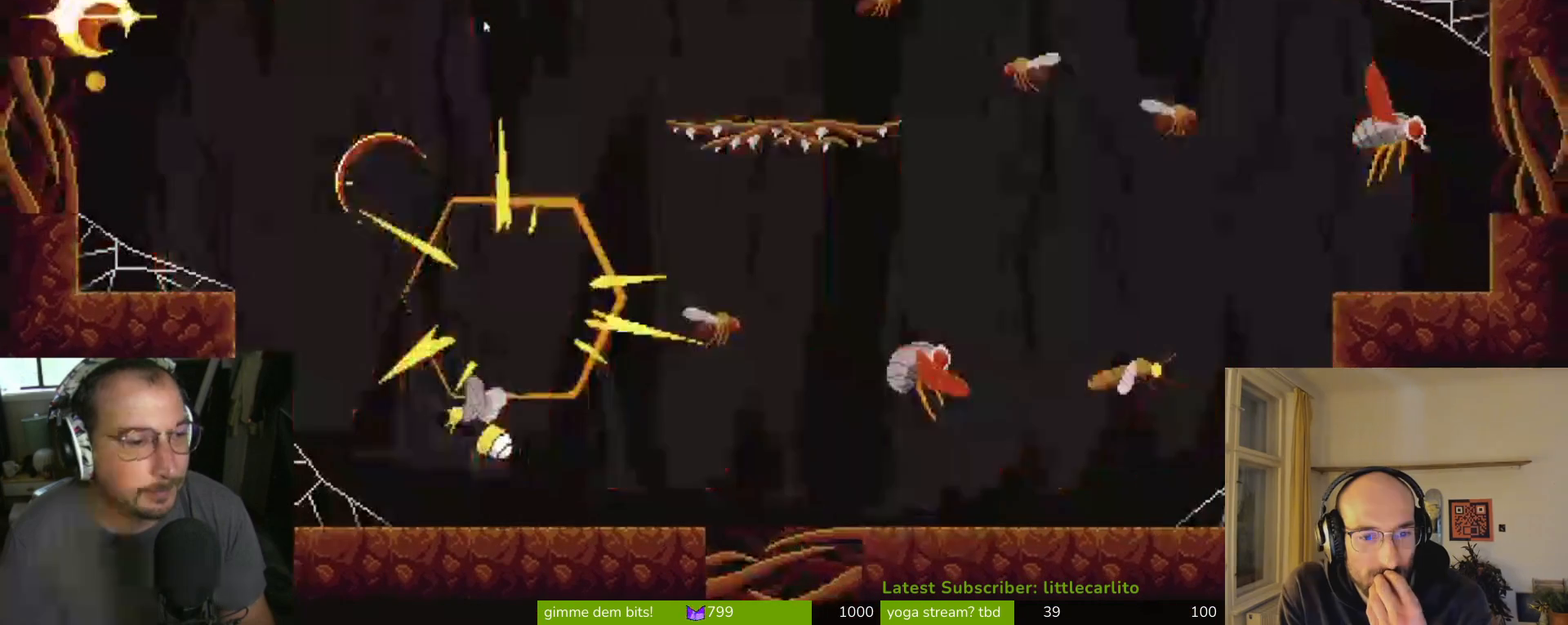
{"buttons": [], "left_stick": "right", "right_stick": "center", "events": [[33, "CIRCLE", "down"], [33, "left_stick", "center"], [133, "left_stick", "right"], [167, "CIRCLE", "up"]]}
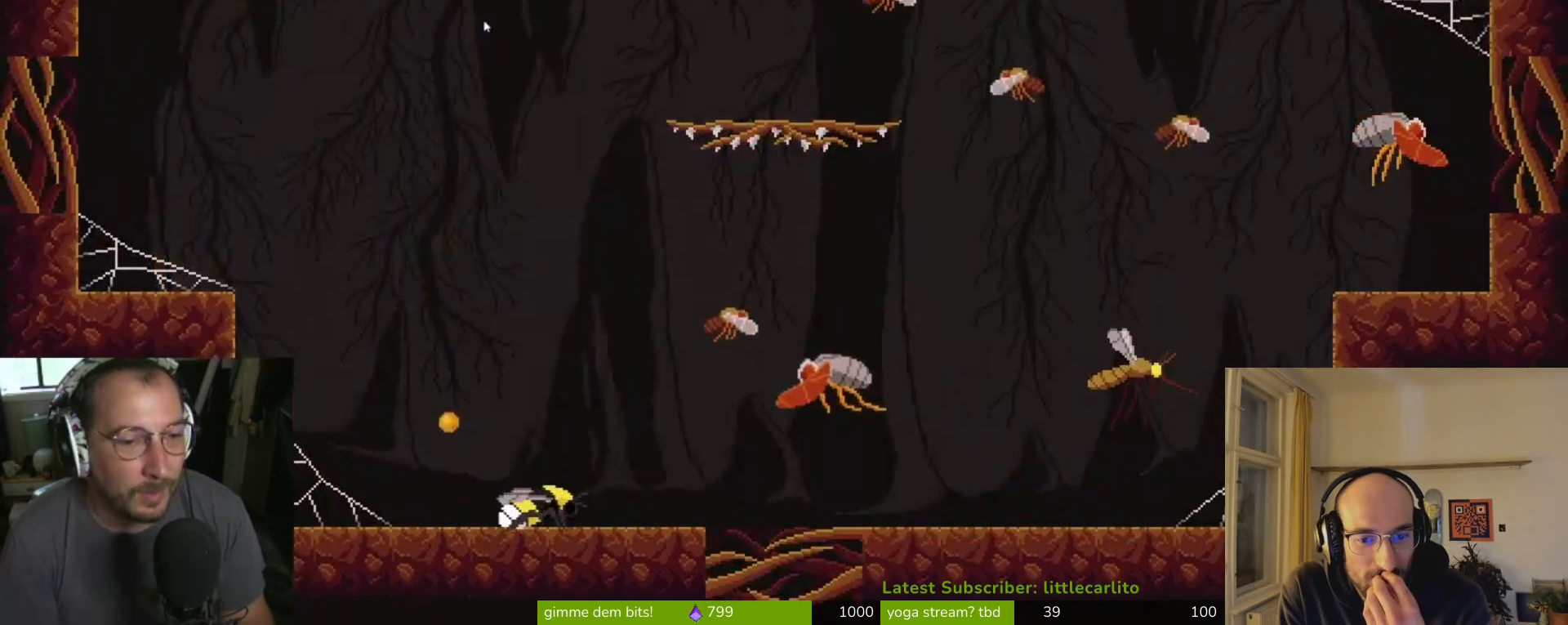
{"buttons": ["CIRCLE"], "left_stick": "down-right", "right_stick": "center", "events": [[33, "CROSS", "down"], [333, "CROSS", "up"], [400, "CIRCLE", "down"], [400, "left_stick", "down-right"]]}
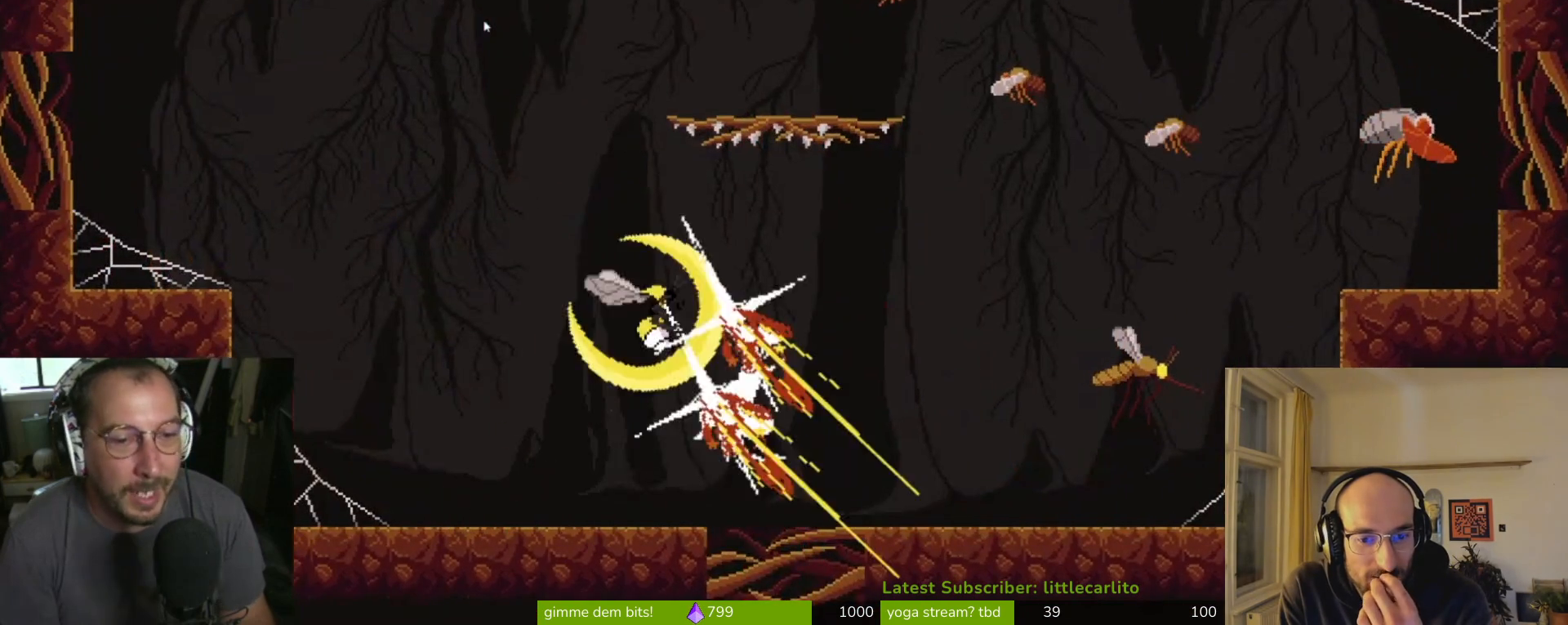
{"buttons": [], "left_stick": "right", "right_stick": "center", "events": [[67, "CIRCLE", "up"], [133, "CIRCLE", "down"], [267, "CIRCLE", "up"], [333, "left_stick", "right"]]}
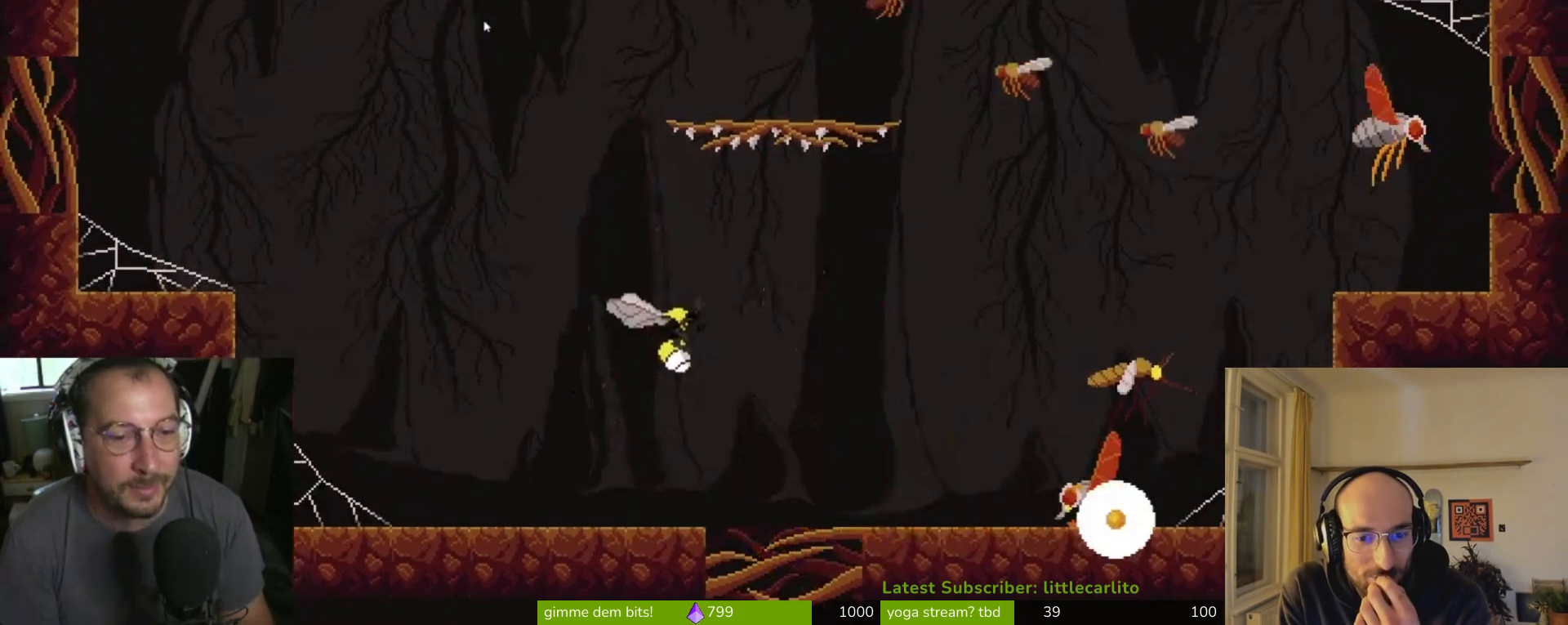
{"buttons": ["R1"], "left_stick": "right", "right_stick": "center", "events": [[467, "R1", "down"]]}
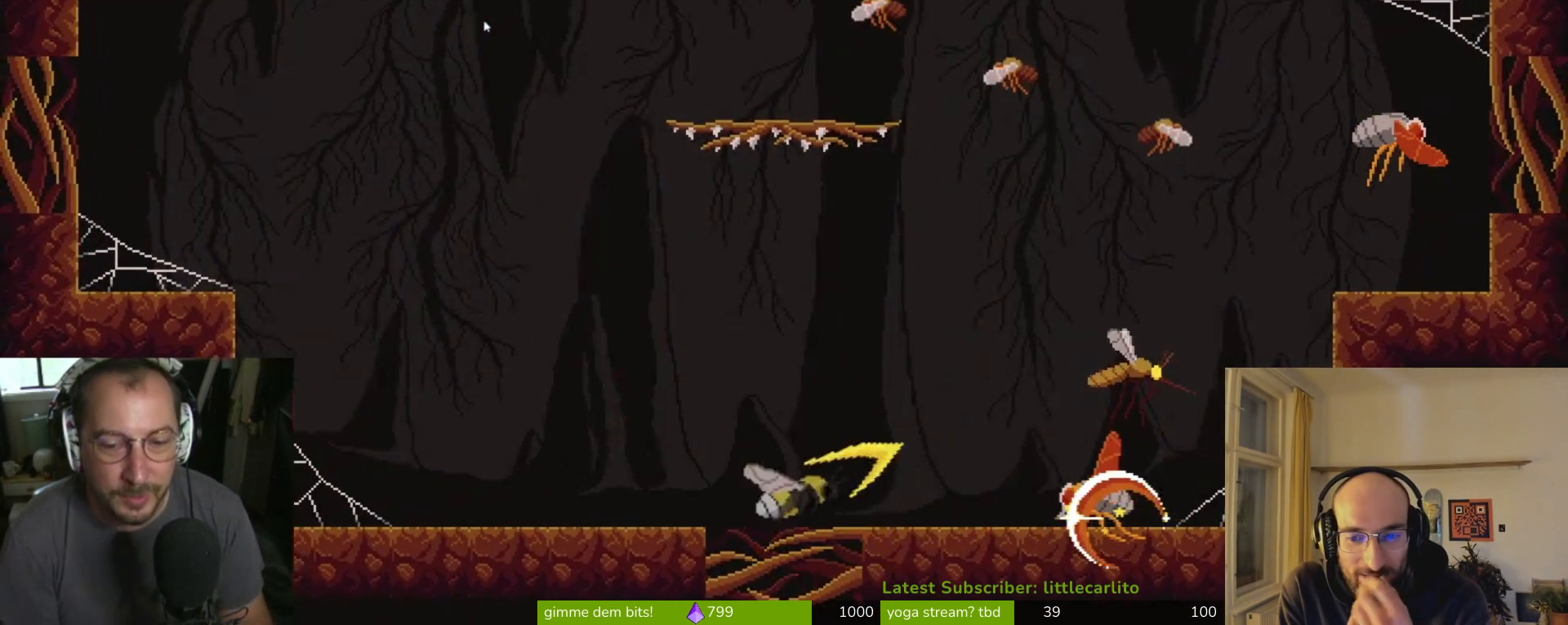
{"buttons": ["CROSS"], "left_stick": "right", "right_stick": "center", "events": [[67, "R1", "up"], [467, "CROSS", "down"]]}
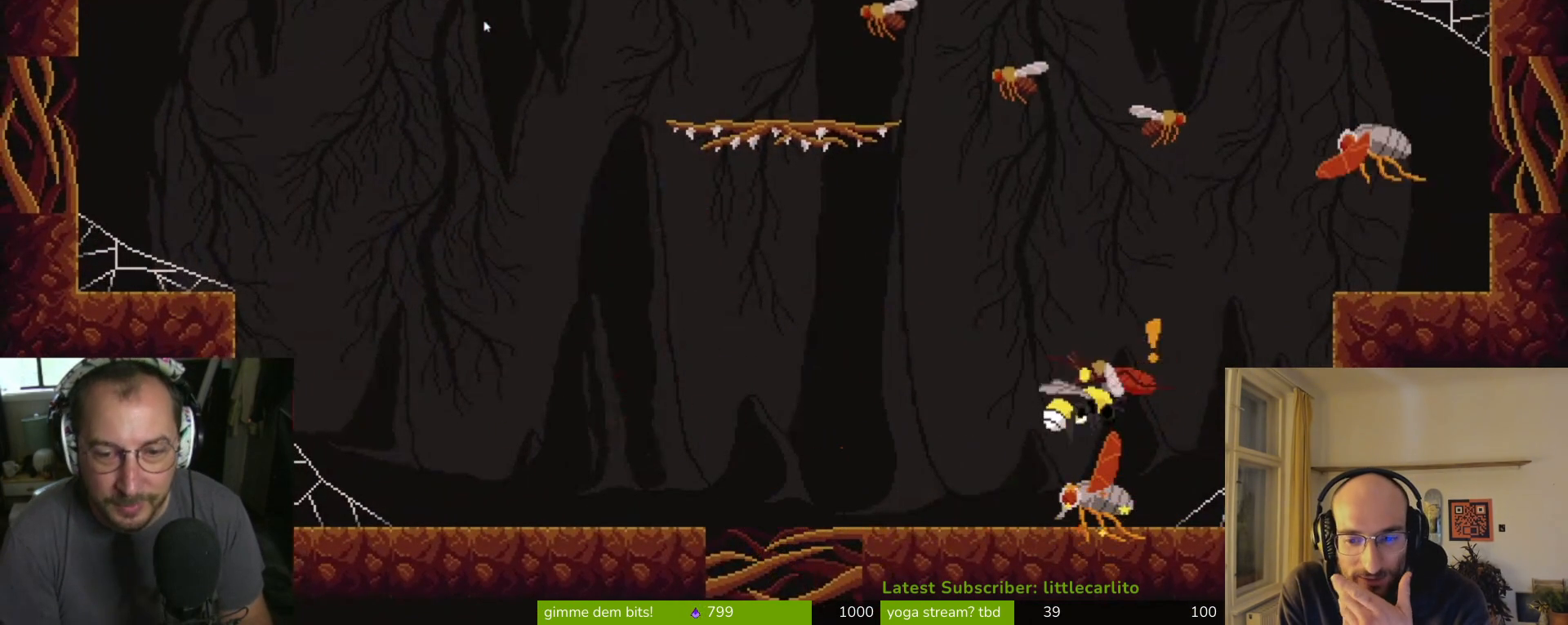
{"buttons": [], "left_stick": "down", "right_stick": "center", "events": [[33, "CROSS", "up"], [100, "CIRCLE", "down"], [100, "left_stick", "down"], [233, "CIRCLE", "up"], [367, "CIRCLE", "down"], [433, "CIRCLE", "up"]]}
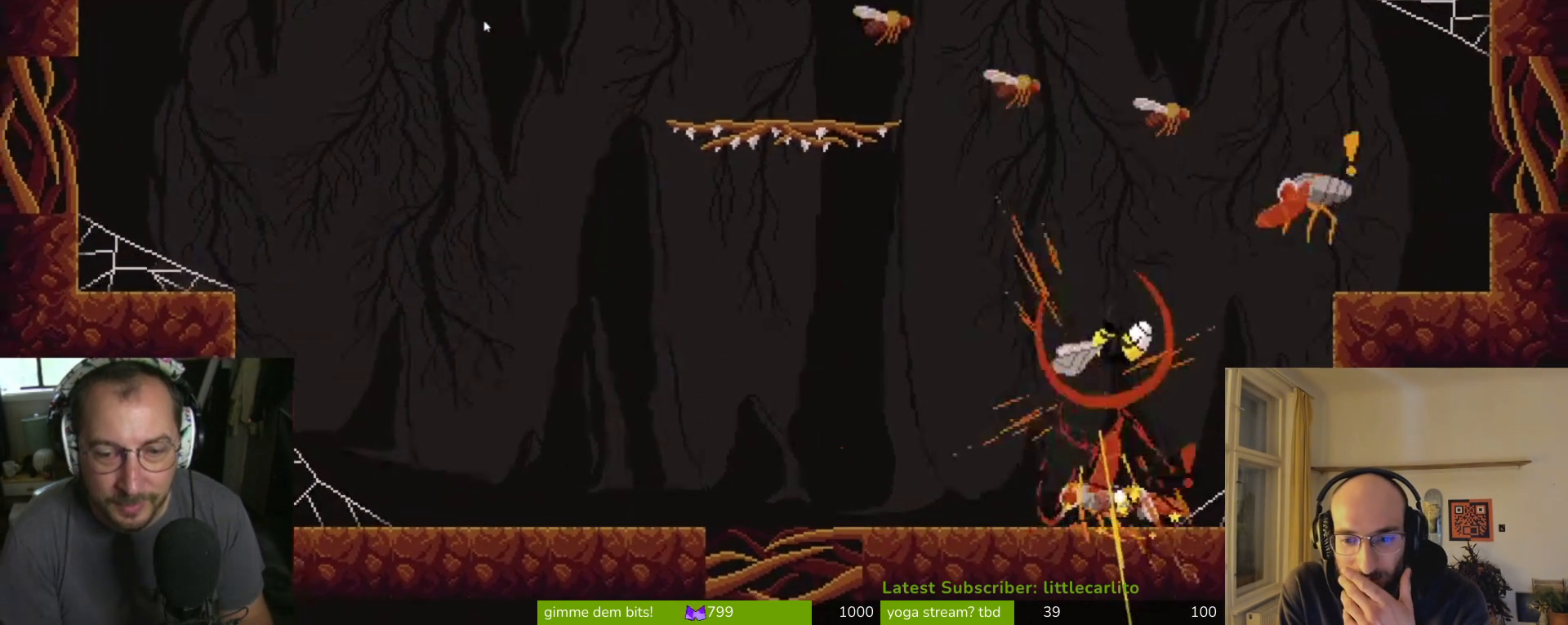
{"buttons": ["CROSS"], "left_stick": "left", "right_stick": "center", "events": [[167, "left_stick", "left"], [400, "CROSS", "down"]]}
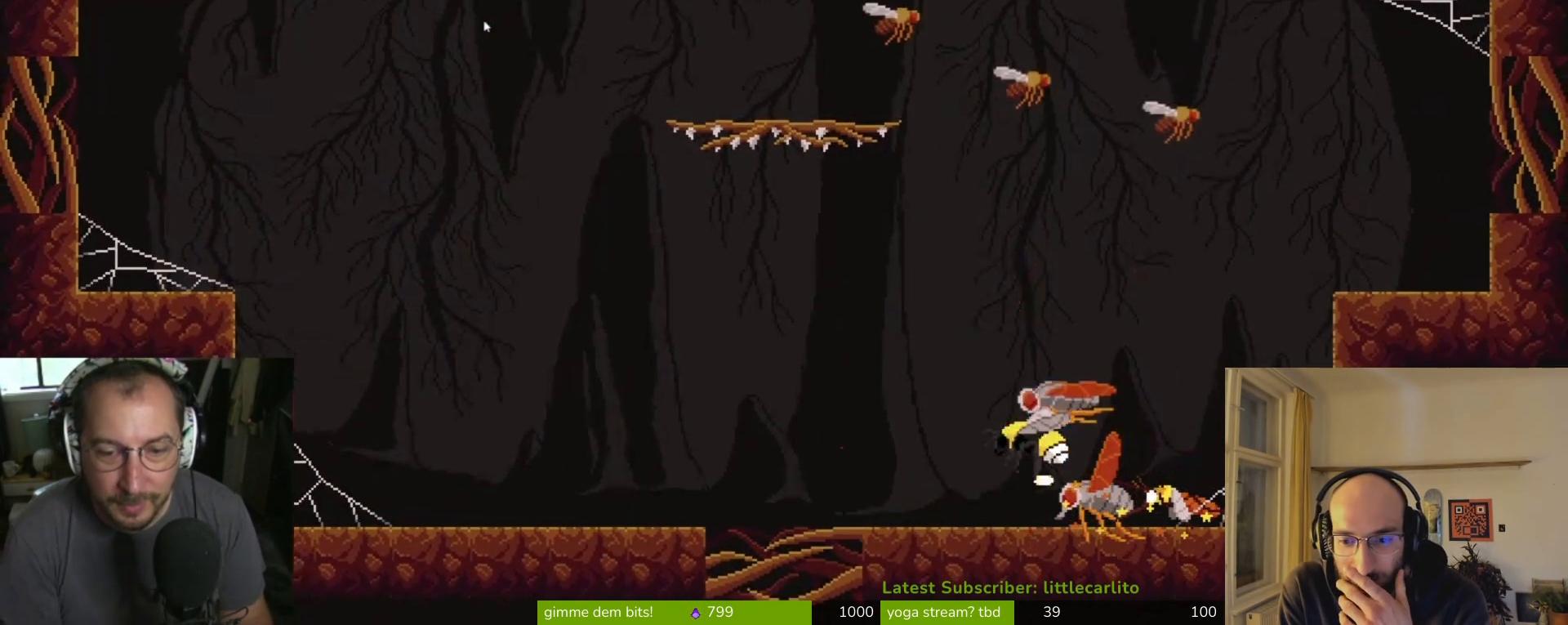
{"buttons": [], "left_stick": "left", "right_stick": "center", "events": [[67, "CROSS", "up"]]}
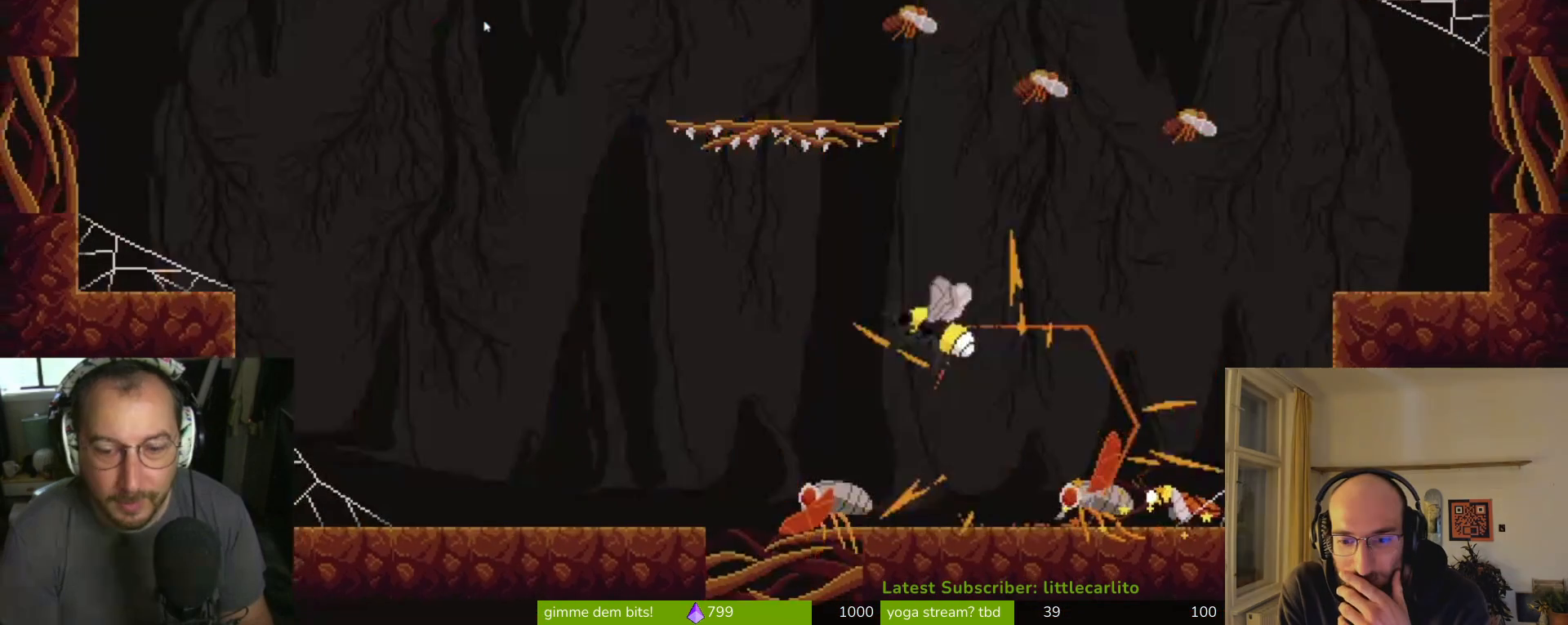
{"buttons": [], "left_stick": "center", "right_stick": "center", "events": [[67, "CIRCLE", "down"], [167, "left_stick", "down"], [267, "left_stick", "down-right"], [433, "left_stick", "center"], [467, "CIRCLE", "up"]]}
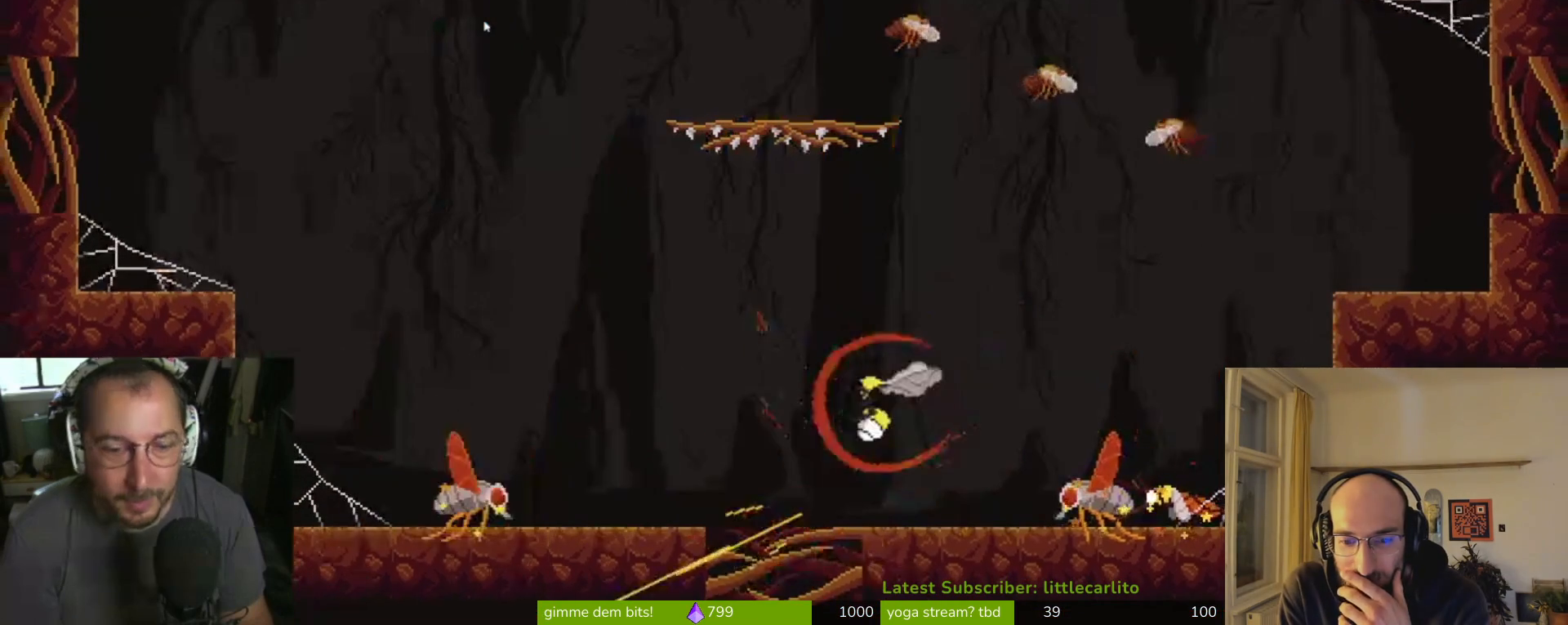
{"buttons": ["CROSS"], "left_stick": "right", "right_stick": "center", "events": [[33, "left_stick", "left"], [233, "left_stick", "right"], [500, "CROSS", "down"]]}
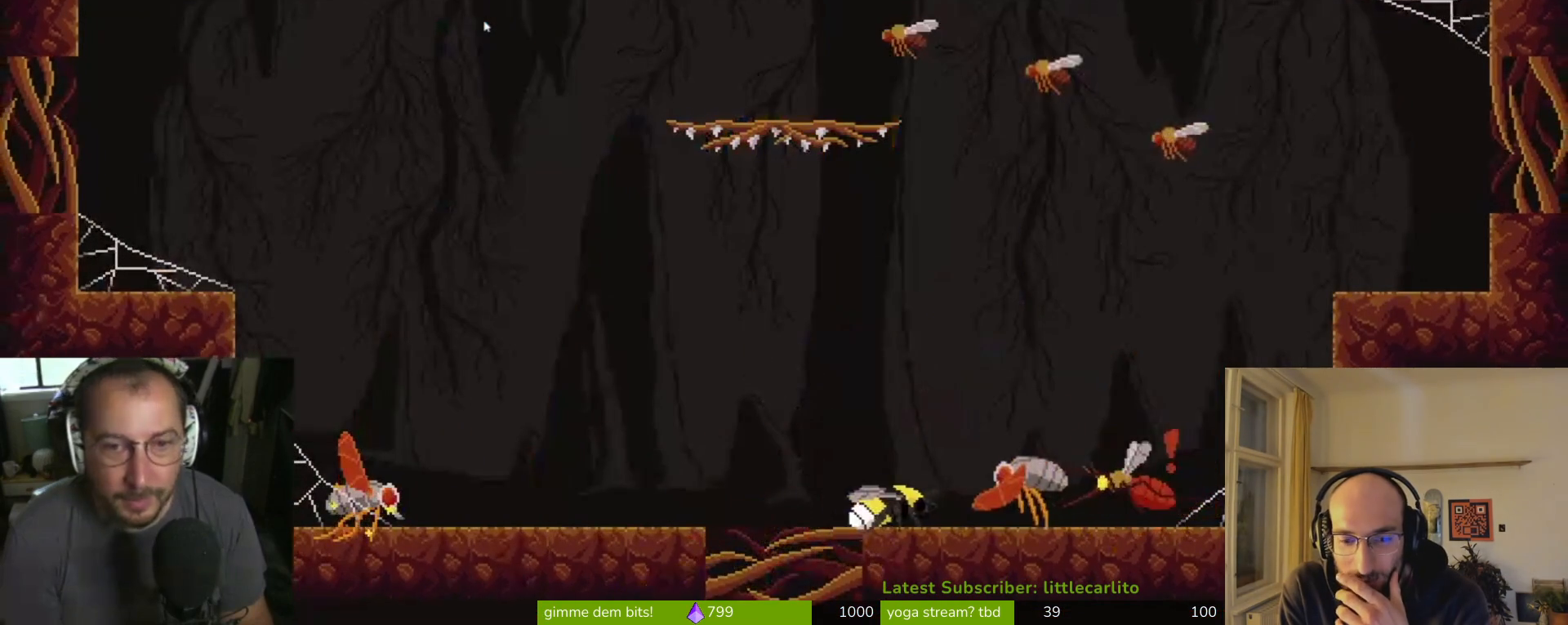
{"buttons": [], "left_stick": "up-right", "right_stick": "center", "events": [[67, "left_stick", "up"], [133, "CROSS", "up"], [200, "CROSS", "down"], [233, "left_stick", "up-right"], [333, "CROSS", "up"]]}
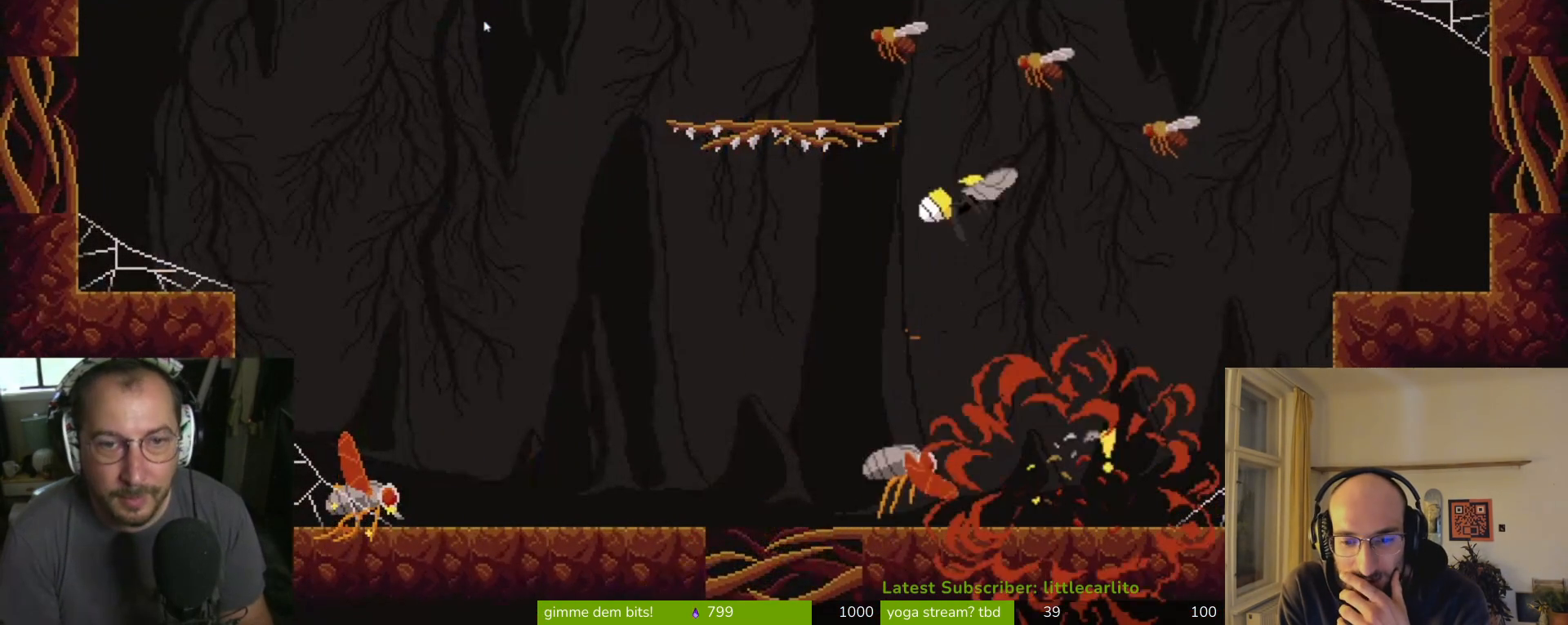
{"buttons": [], "left_stick": "up-right", "right_stick": "center", "events": [[167, "CROSS", "down"], [200, "CIRCLE", "down"], [200, "R1", "down"], [433, "CIRCLE", "up"], [433, "CROSS", "up"], [433, "R1", "up"]]}
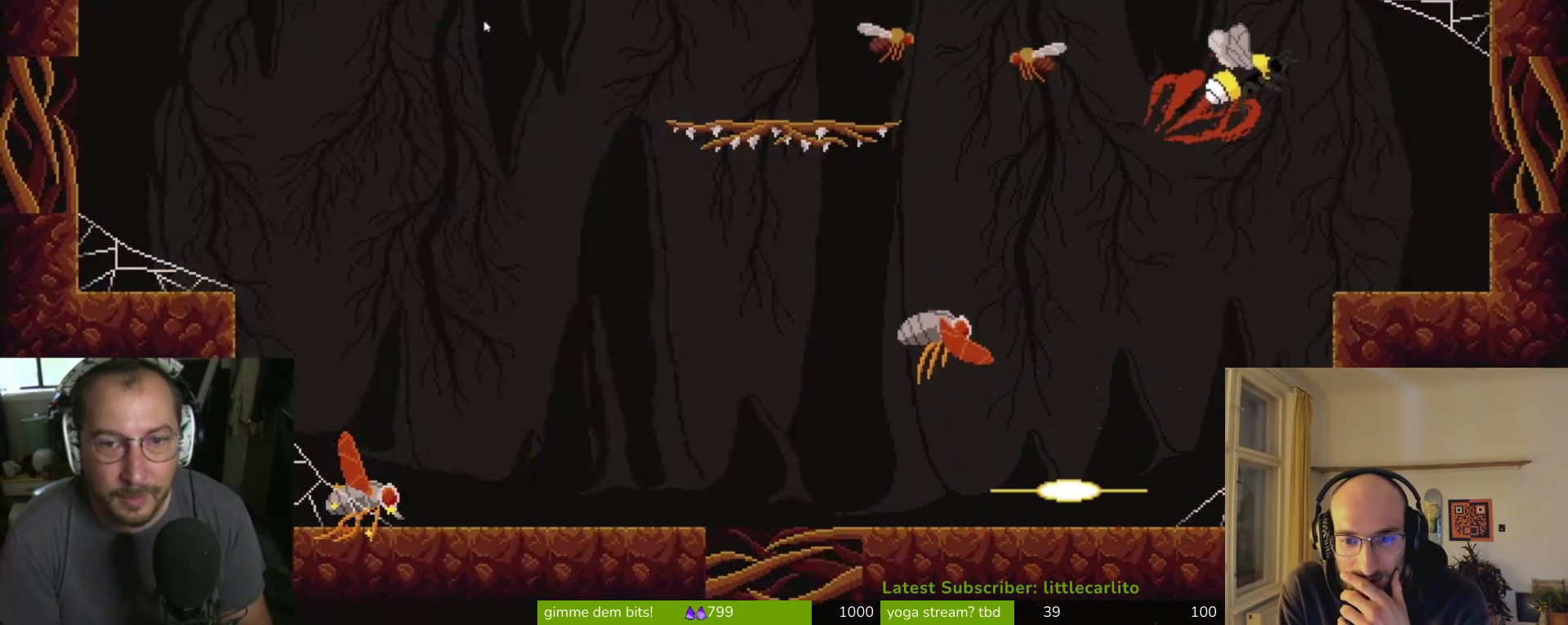
{"buttons": [], "left_stick": "up-right", "right_stick": "center", "events": []}
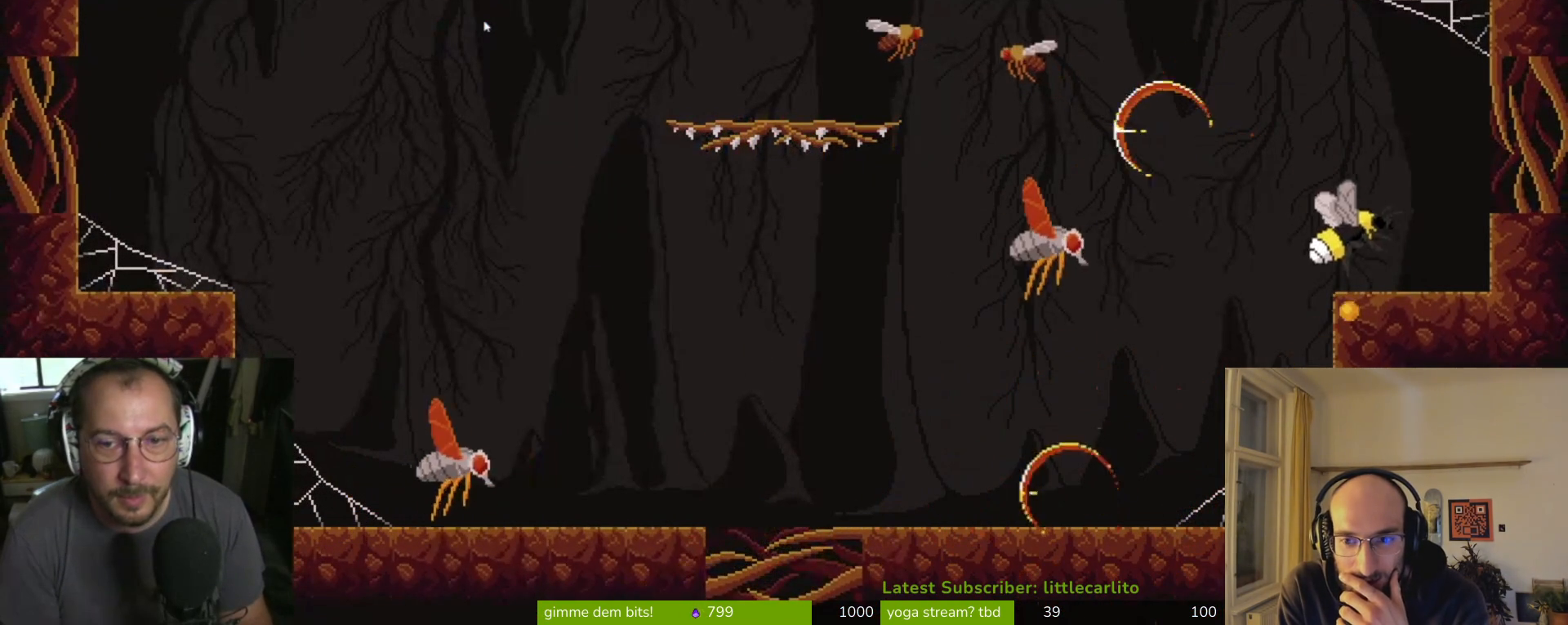
{"buttons": ["CROSS"], "left_stick": "up-left", "right_stick": "center", "events": [[200, "left_stick", "up-left"], [367, "CROSS", "down"]]}
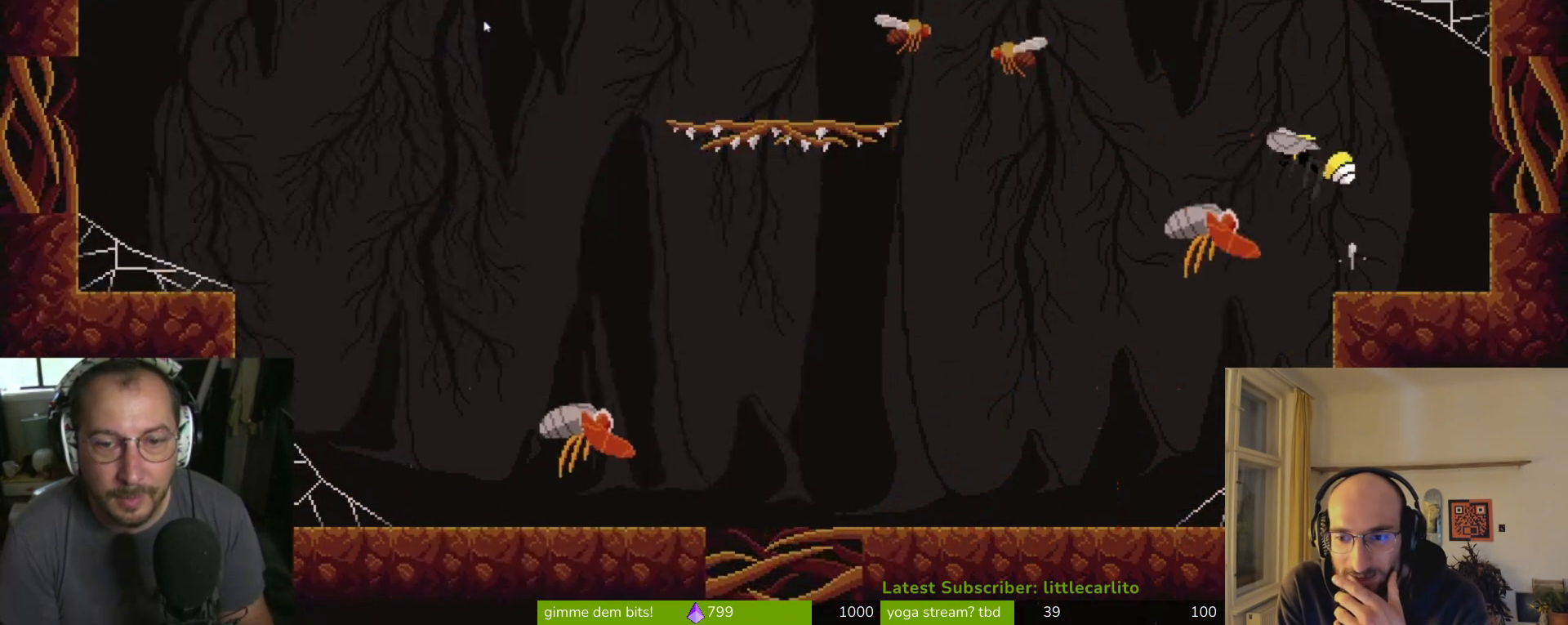
{"buttons": ["CROSS"], "left_stick": "up-left", "right_stick": "center", "events": [[133, "CROSS", "up"], [400, "CIRCLE", "down"], [400, "CROSS", "down"], [467, "CIRCLE", "up"]]}